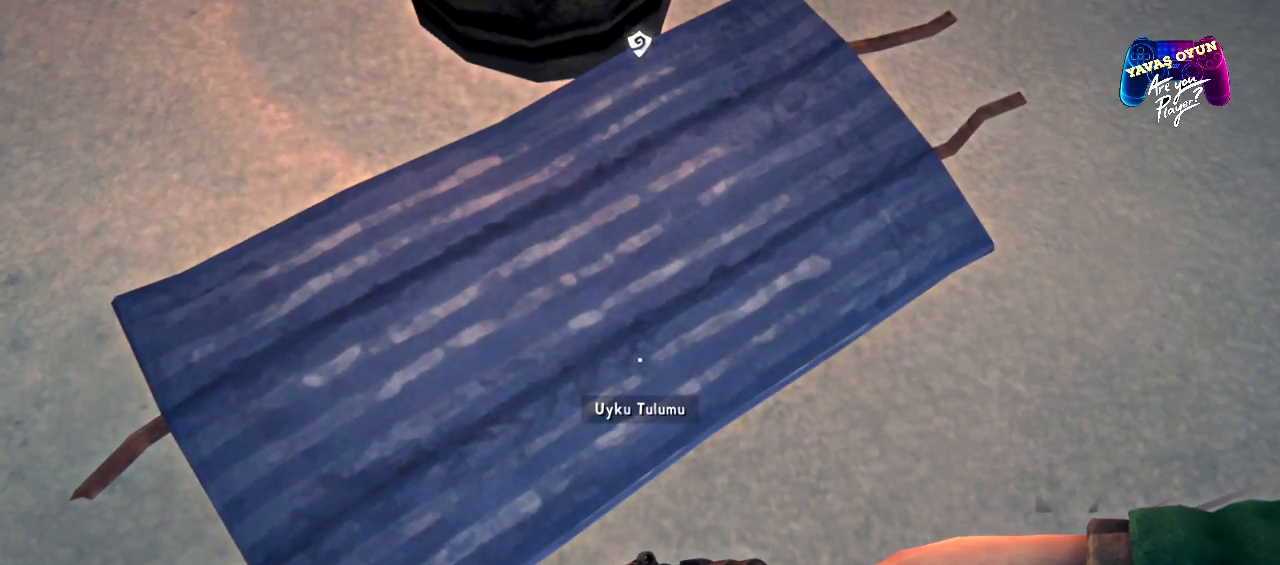
Gameplay with a controller (Xbox layout); each line is a JSON object with the inputs held at the frame after it. "events" lists button and stick changes between this image and that frame as [ms after this image, input, new state], when the widget could be followed in between.
{"buttons": ["Y"], "left_stick": "center", "right_stick": "center", "events": [[383, "Y", "down"]]}
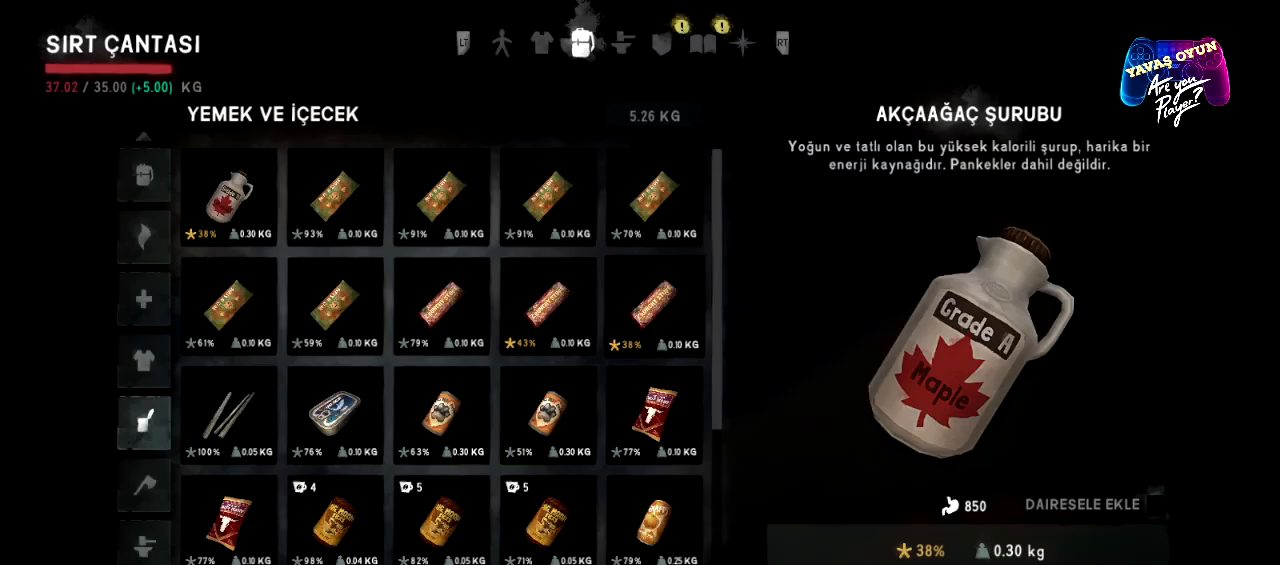
{"buttons": [], "left_stick": "center", "right_stick": "center", "events": [[17, "Y", "up"]]}
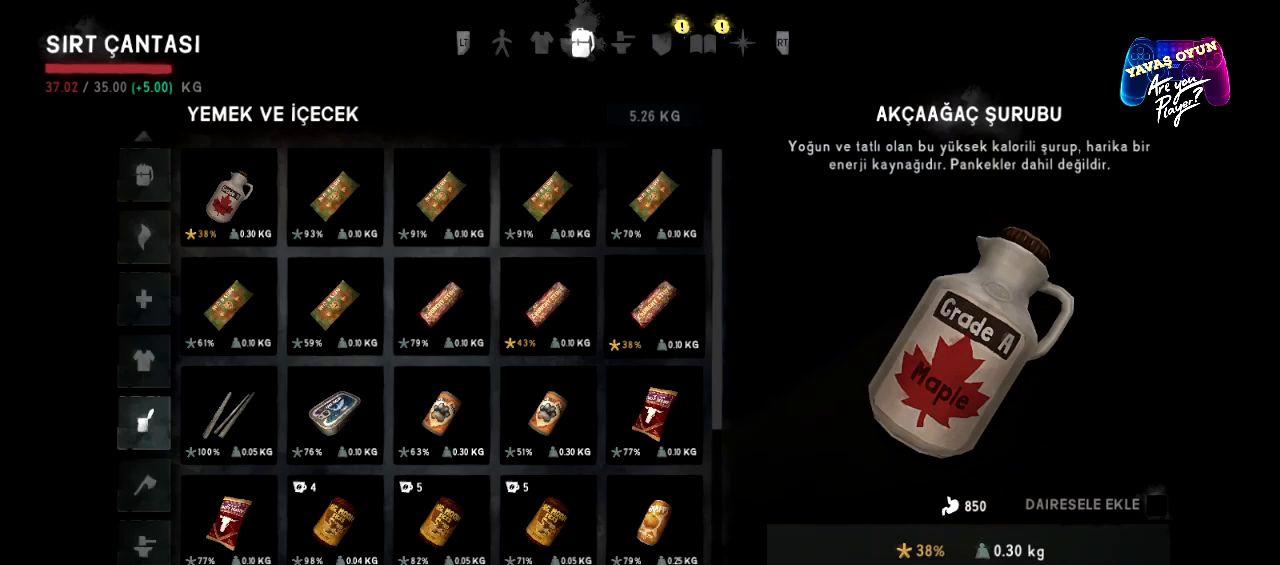
{"buttons": [], "left_stick": "center", "right_stick": "center", "events": []}
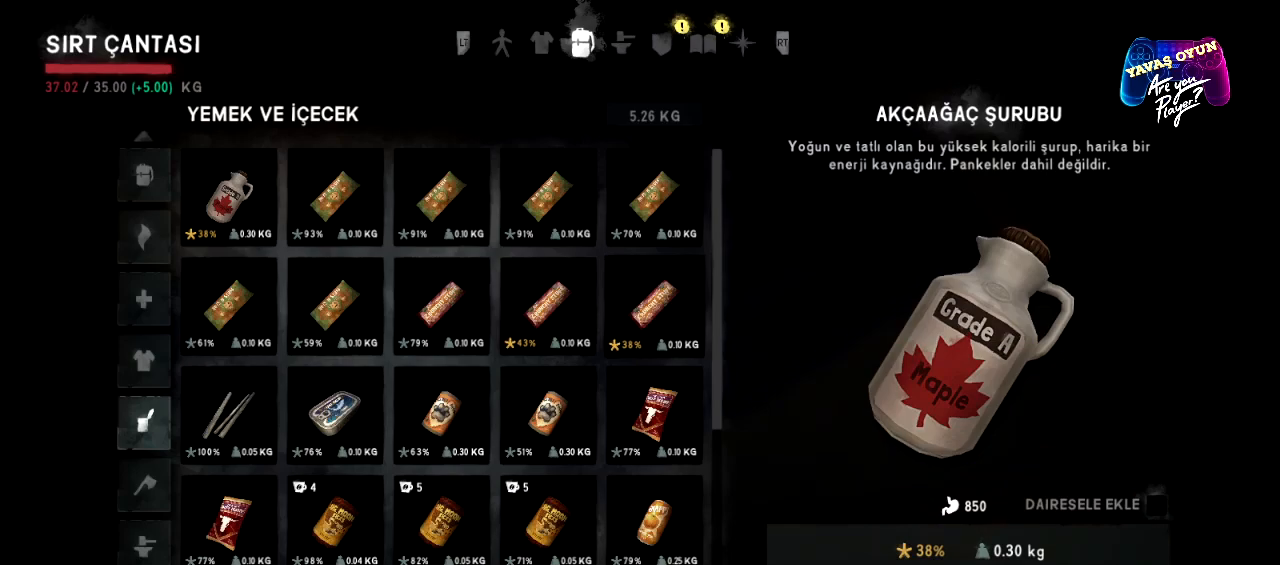
{"buttons": [], "left_stick": "center", "right_stick": "center", "events": []}
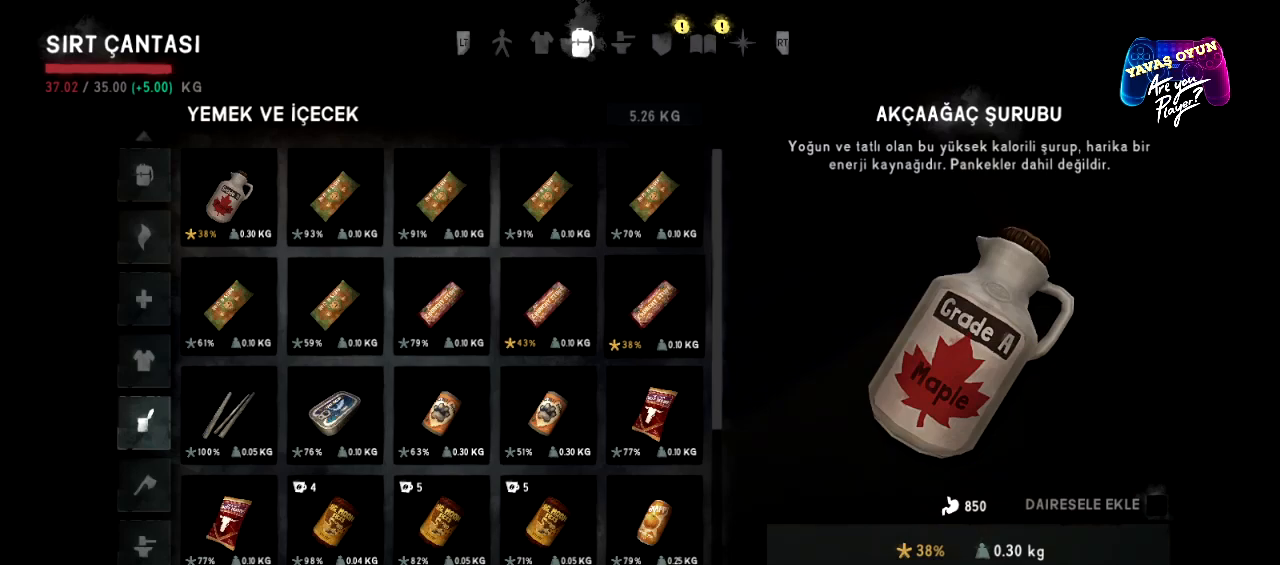
{"buttons": [], "left_stick": "center", "right_stick": "center", "events": []}
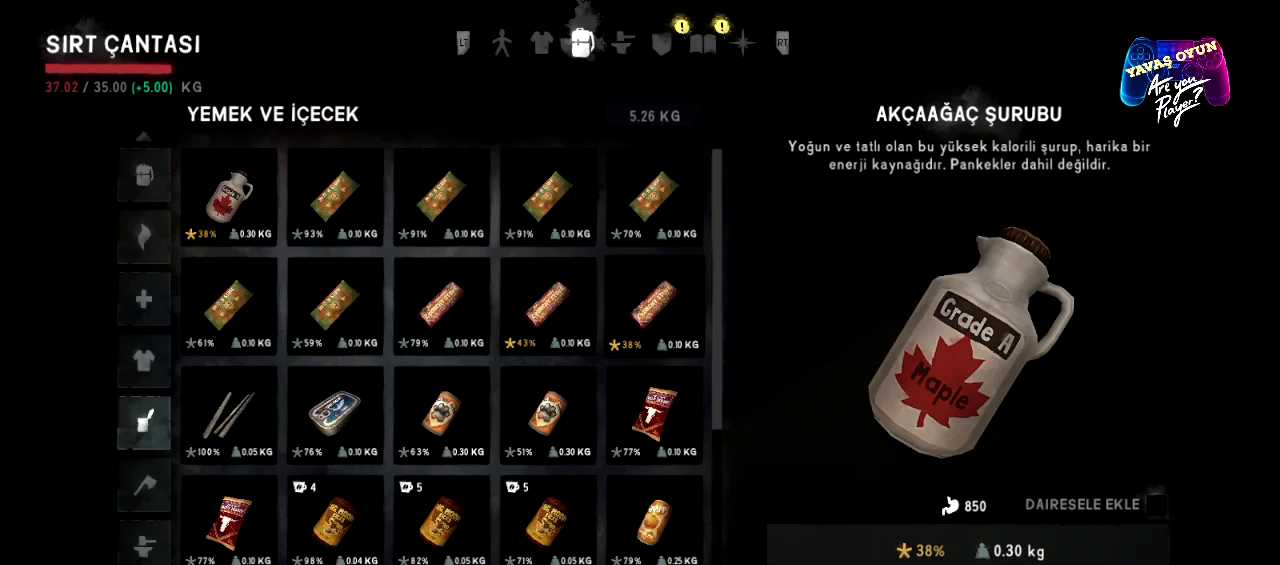
{"buttons": [], "left_stick": "center", "right_stick": "center", "events": [[183, "B", "down"], [317, "B", "up"]]}
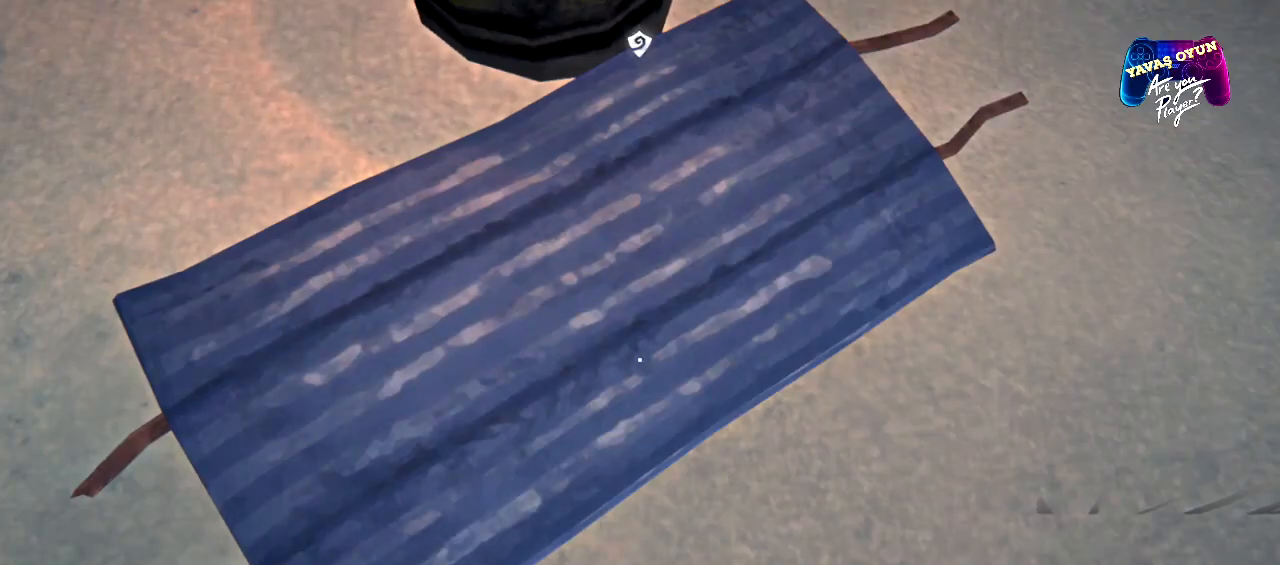
{"buttons": [], "left_stick": "center", "right_stick": "center", "events": []}
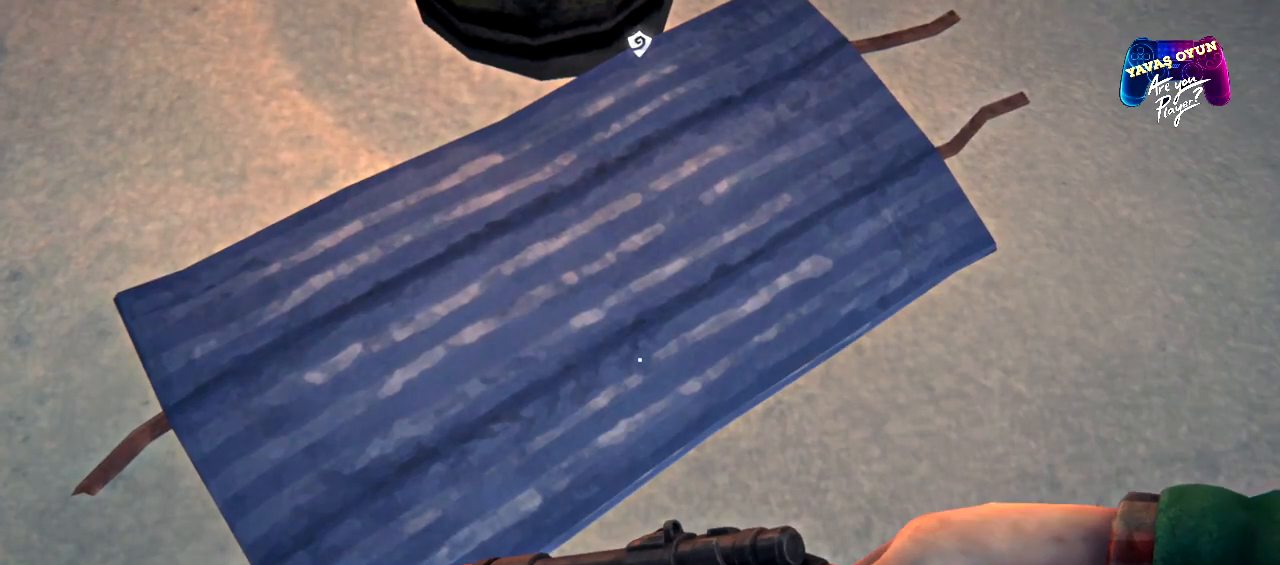
{"buttons": ["L1"], "left_stick": "up-left", "right_stick": "center", "events": [[83, "L1", "down"], [450, "left_stick", "up-left"]]}
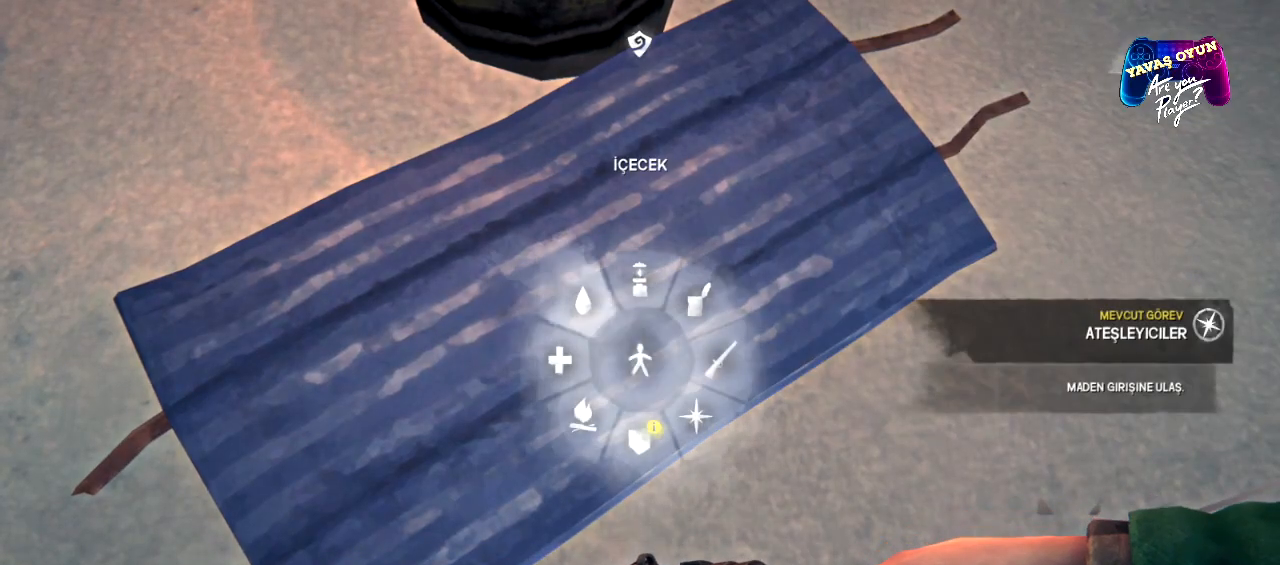
{"buttons": ["L1"], "left_stick": "up-left", "right_stick": "center", "events": []}
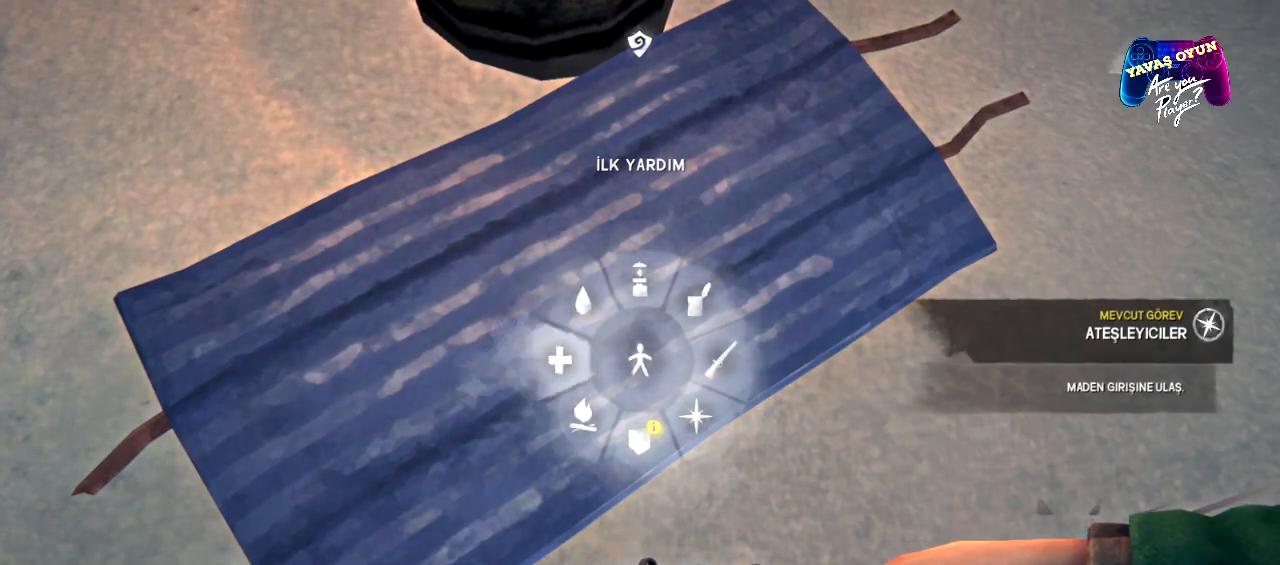
{"buttons": ["L1"], "left_stick": "up-left", "right_stick": "center", "events": []}
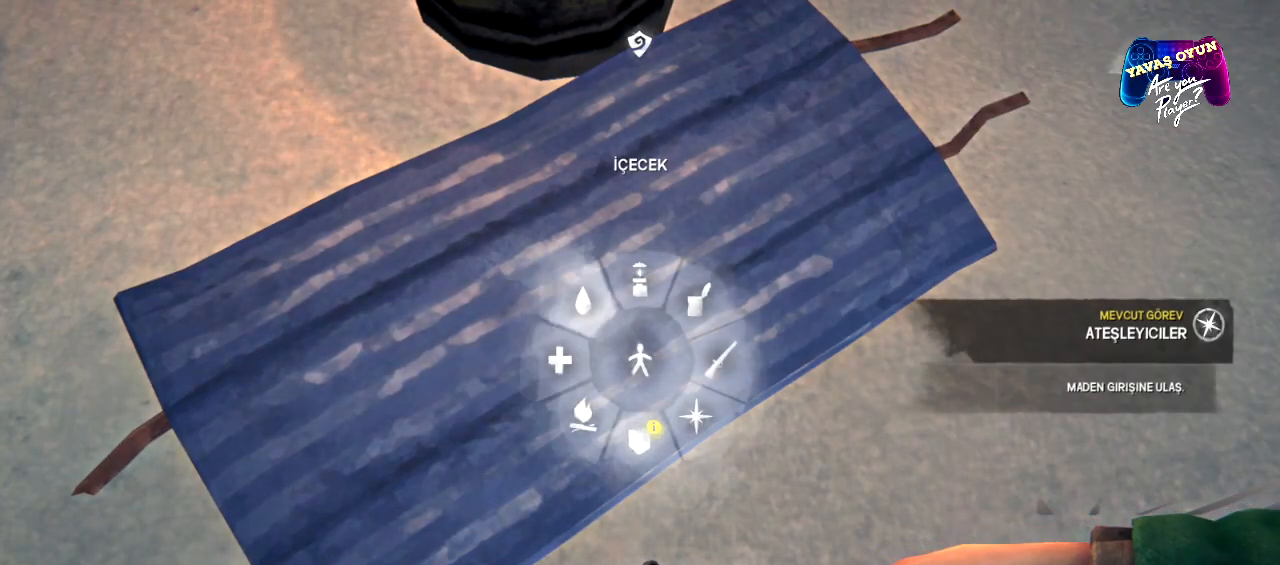
{"buttons": ["L1"], "left_stick": "up-left", "right_stick": "center", "events": [[150, "A", "down"], [317, "A", "up"]]}
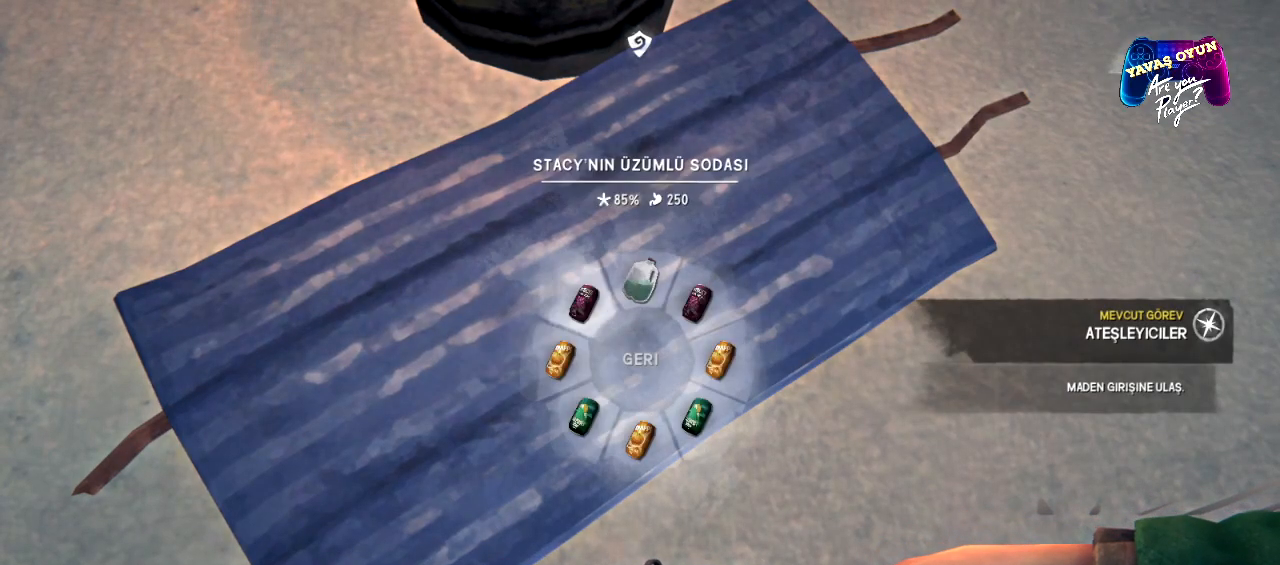
{"buttons": ["L1"], "left_stick": "up", "right_stick": "center", "events": [[283, "left_stick", "up"]]}
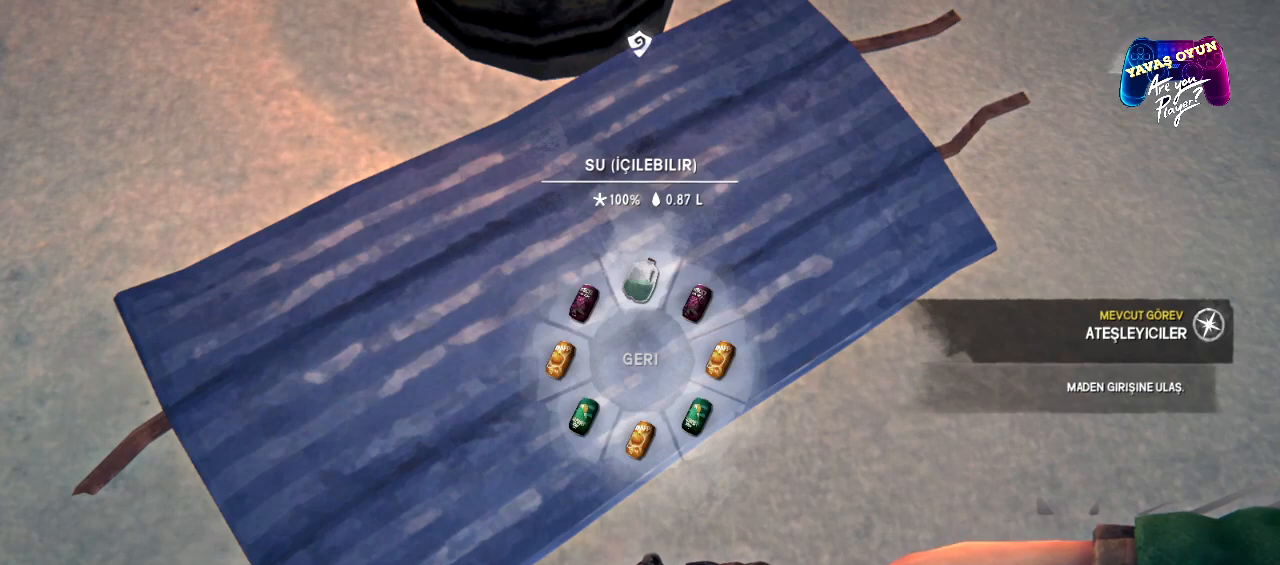
{"buttons": ["L1"], "left_stick": "down", "right_stick": "center", "events": [[283, "left_stick", "left"], [383, "left_stick", "down"]]}
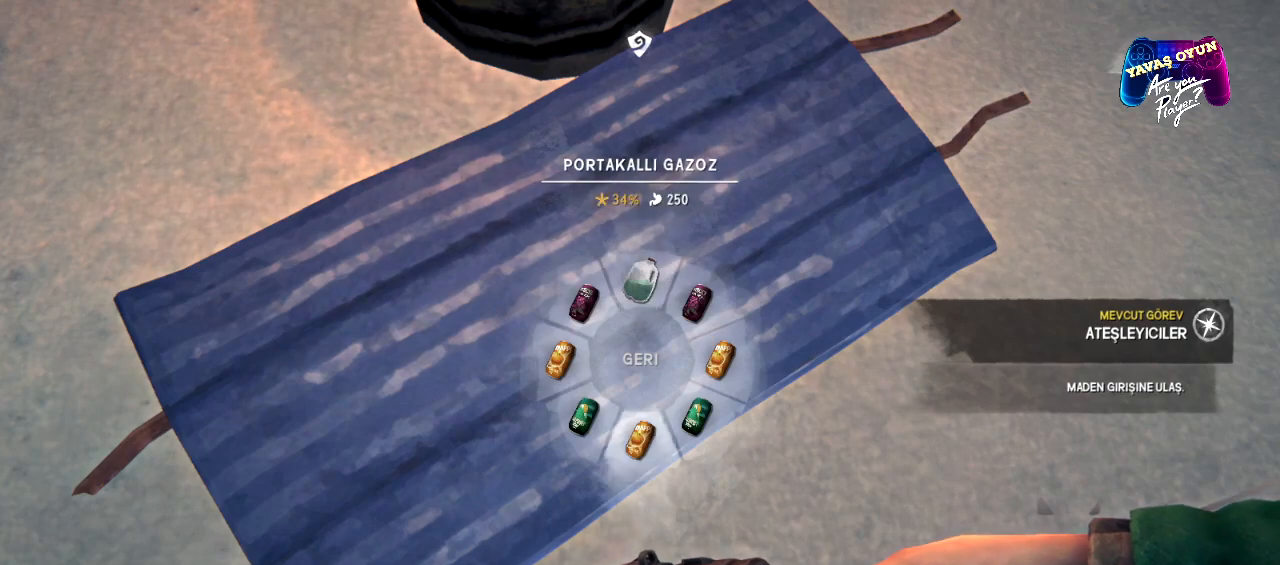
{"buttons": ["L1"], "left_stick": "down-left", "right_stick": "center", "events": [[450, "left_stick", "down-left"]]}
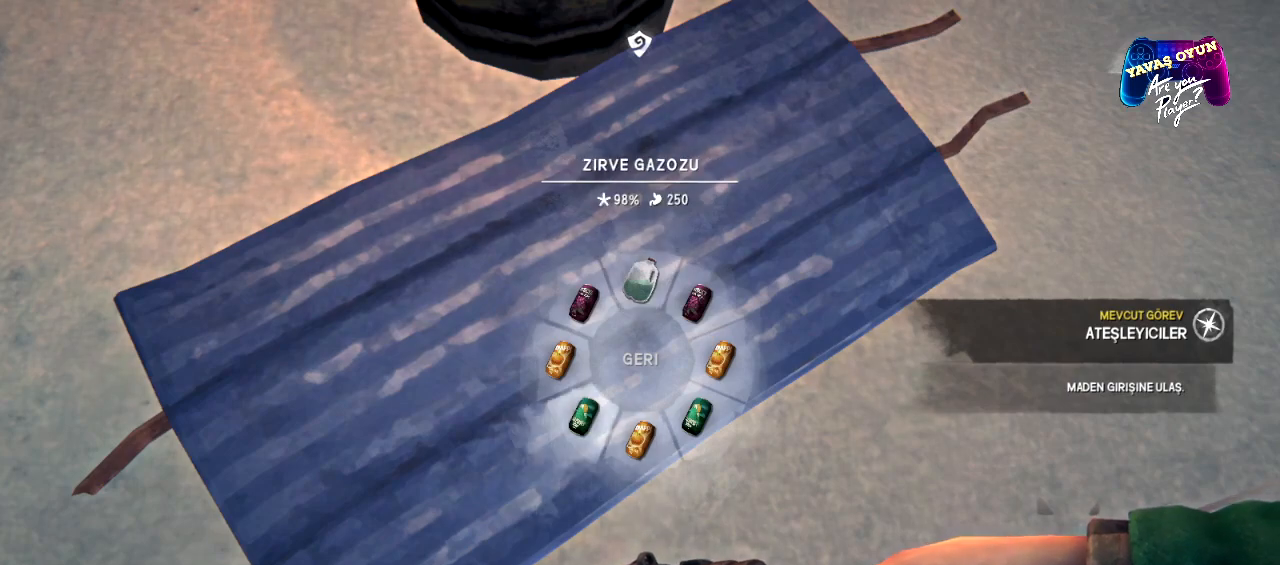
{"buttons": ["L1"], "left_stick": "down", "right_stick": "center", "events": [[433, "left_stick", "down"]]}
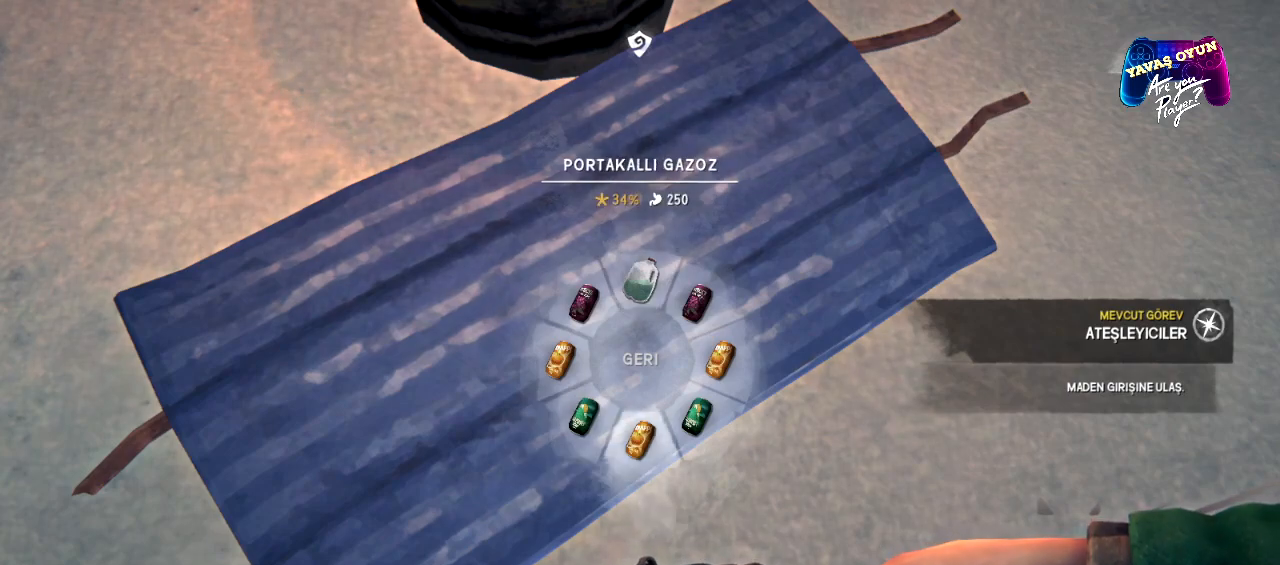
{"buttons": ["A", "L1"], "left_stick": "down", "right_stick": "center", "events": [[400, "A", "down"]]}
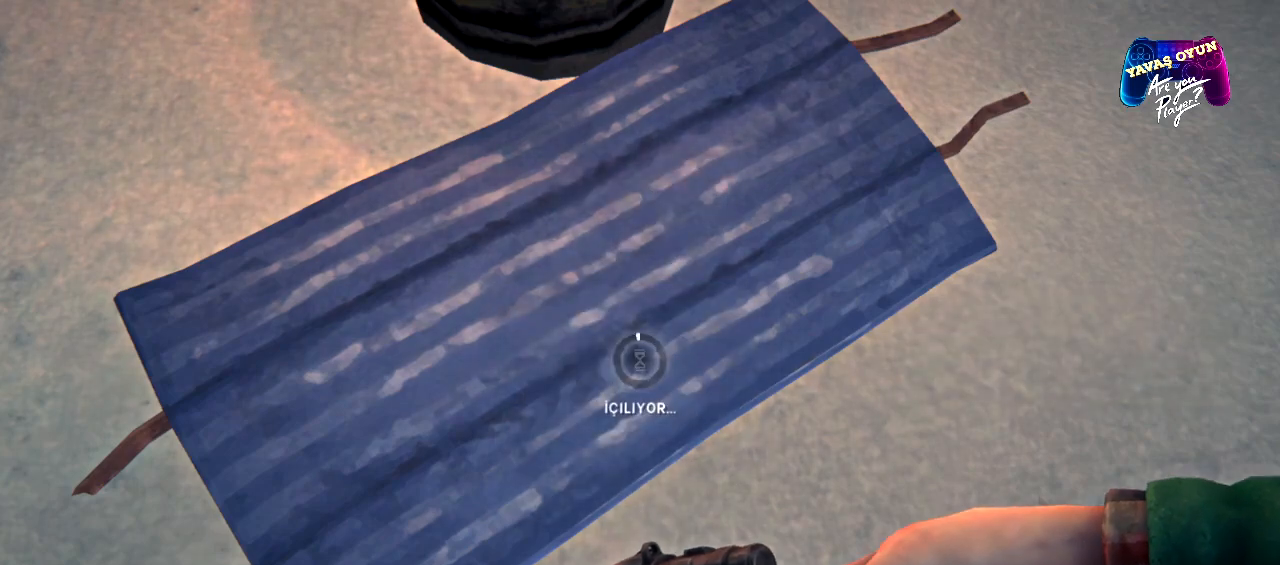
{"buttons": ["L1"], "left_stick": "down", "right_stick": "center", "events": [[50, "A", "up"]]}
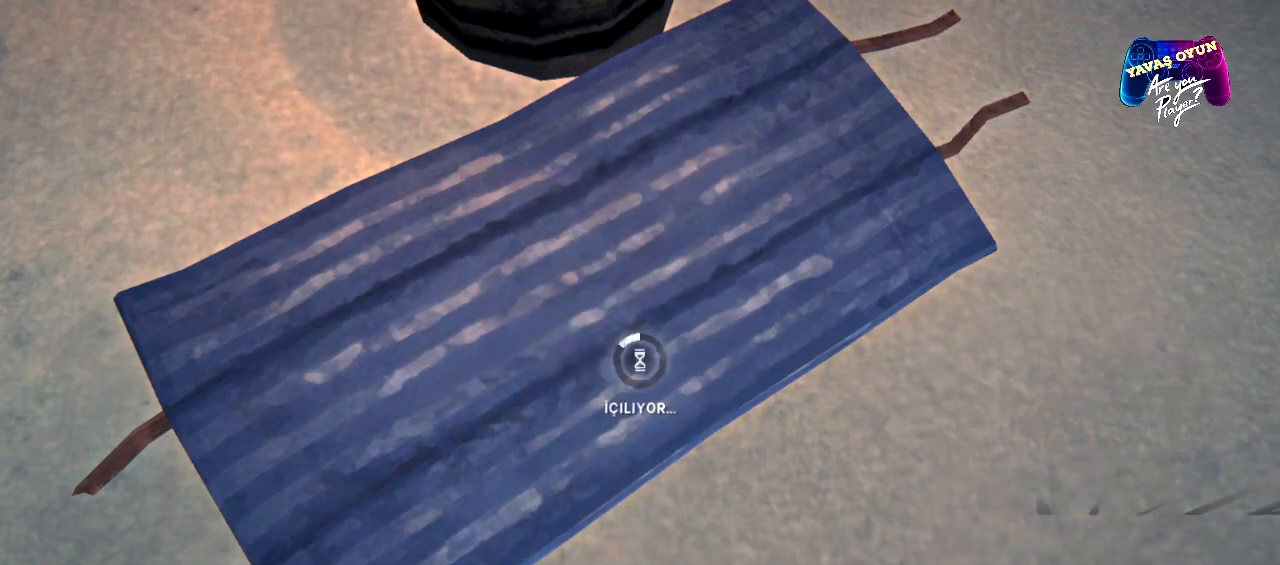
{"buttons": ["L1"], "left_stick": "down", "right_stick": "center", "events": []}
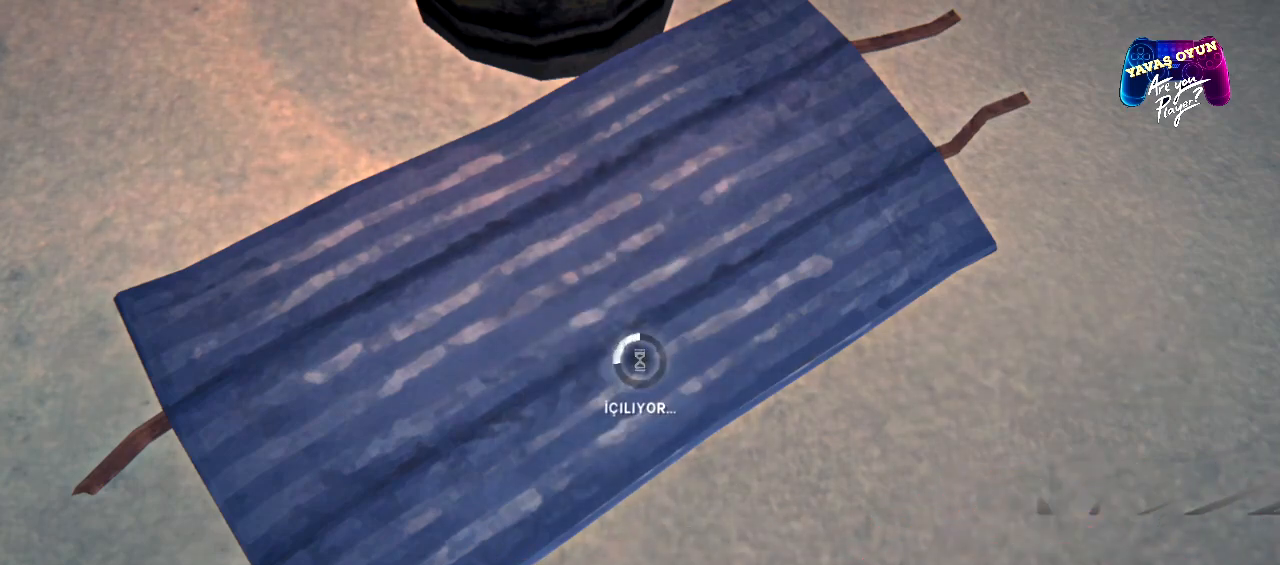
{"buttons": ["L1"], "left_stick": "down", "right_stick": "center", "events": []}
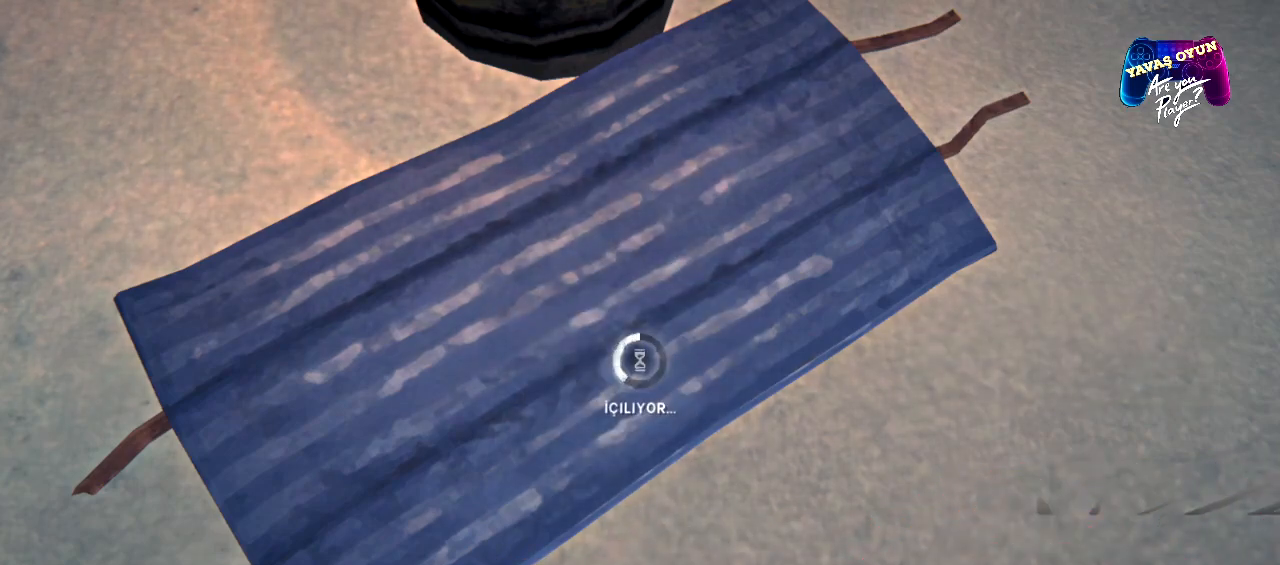
{"buttons": ["L1"], "left_stick": "down", "right_stick": "center", "events": []}
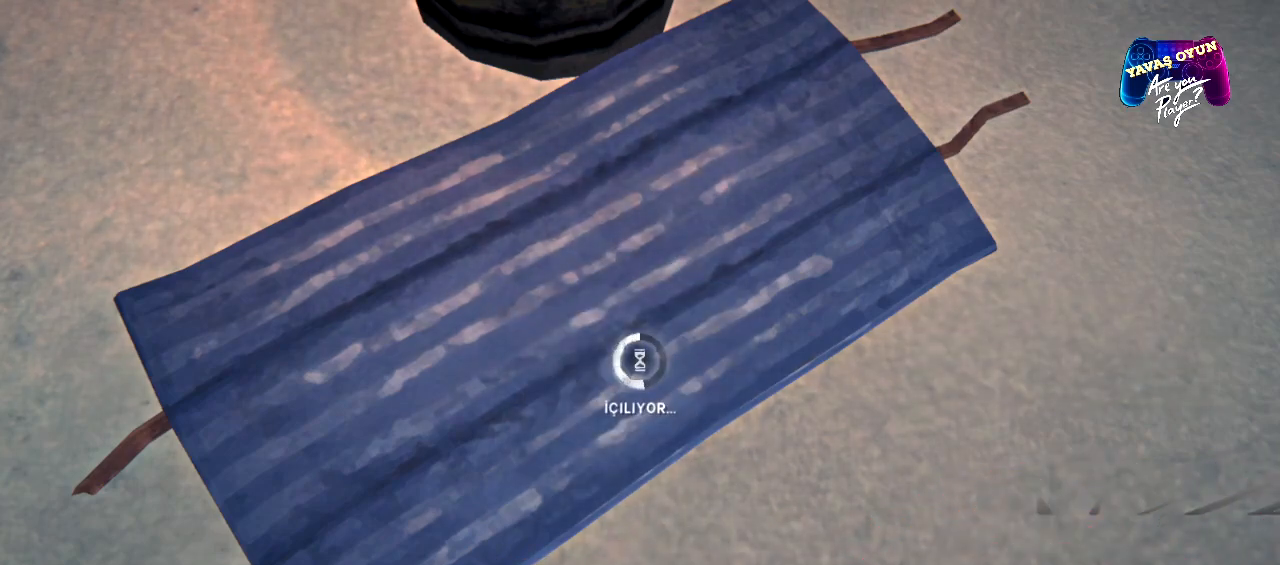
{"buttons": ["L1"], "left_stick": "down", "right_stick": "center", "events": []}
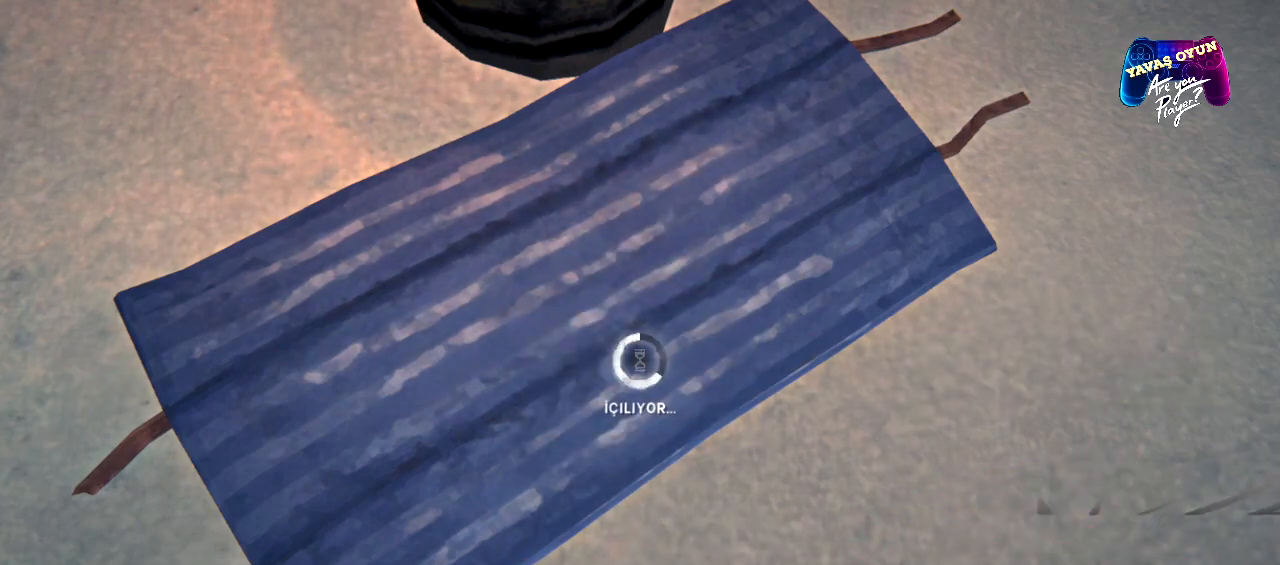
{"buttons": ["L1"], "left_stick": "down", "right_stick": "center", "events": []}
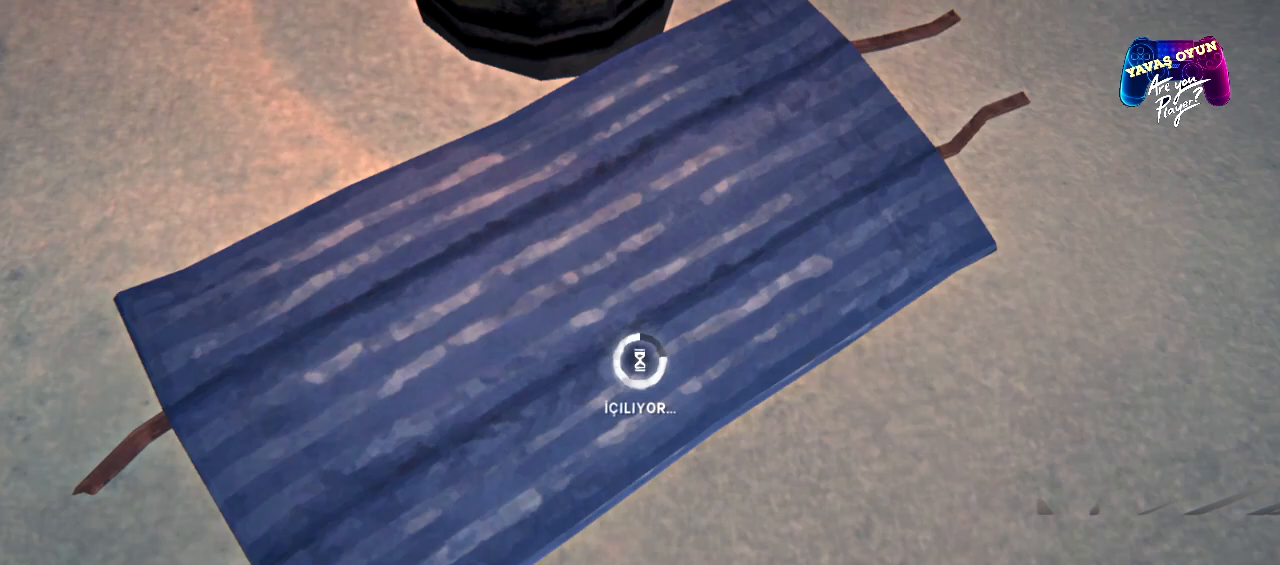
{"buttons": ["L1"], "left_stick": "down", "right_stick": "center", "events": []}
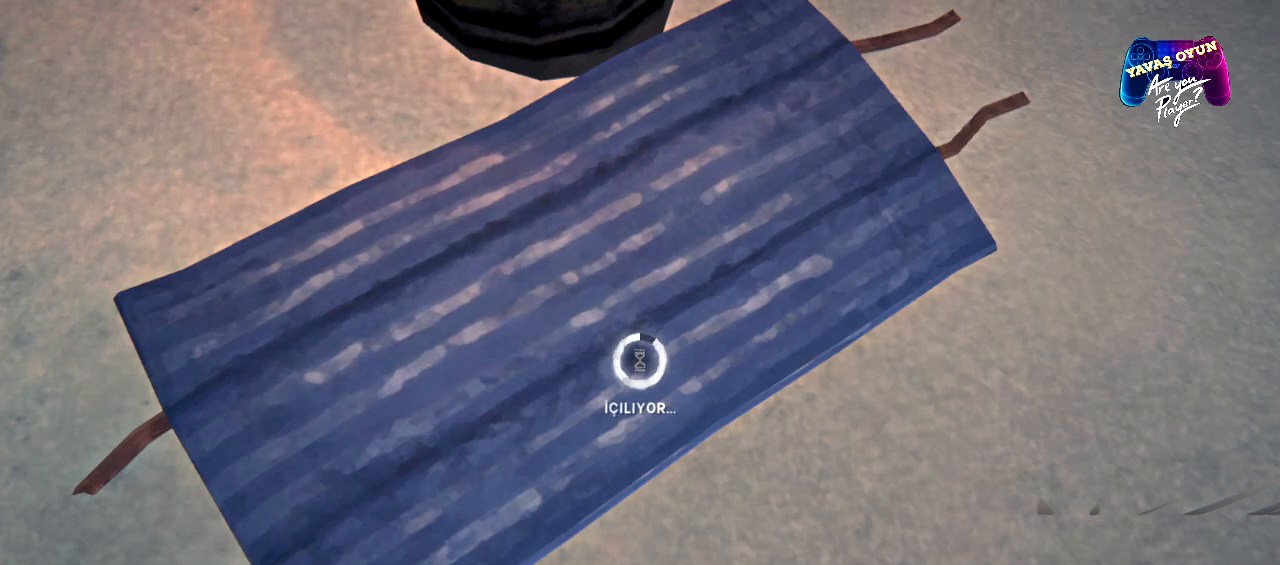
{"buttons": ["L1"], "left_stick": "down", "right_stick": "center", "events": []}
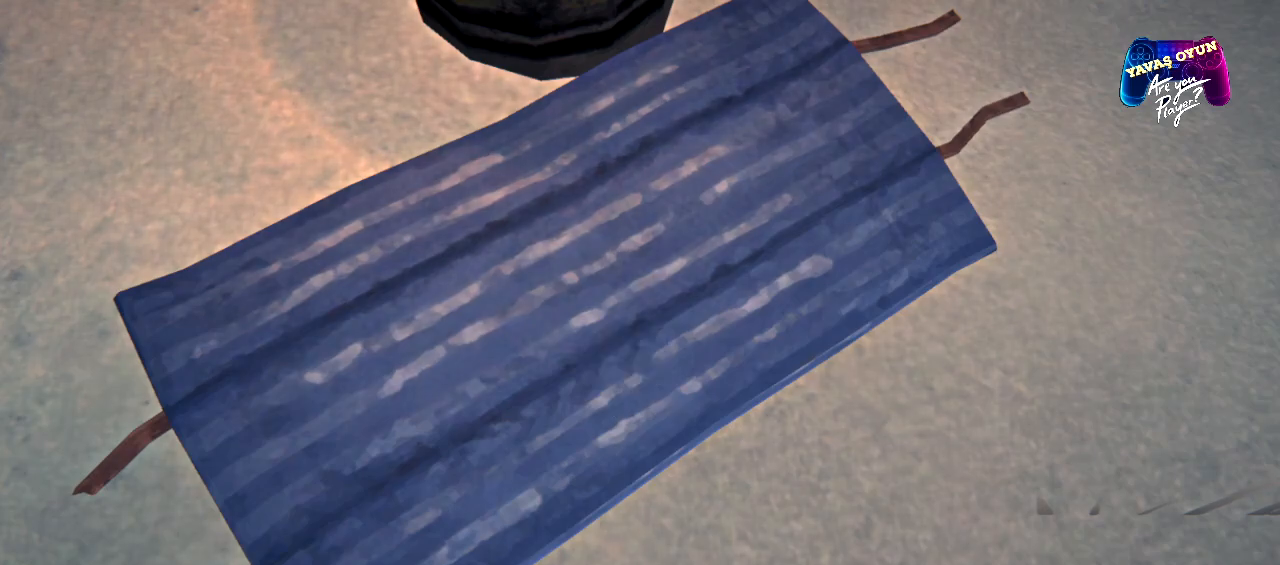
{"buttons": [], "left_stick": "center", "right_stick": "center", "events": [[383, "left_stick", "center"], [400, "L1", "up"]]}